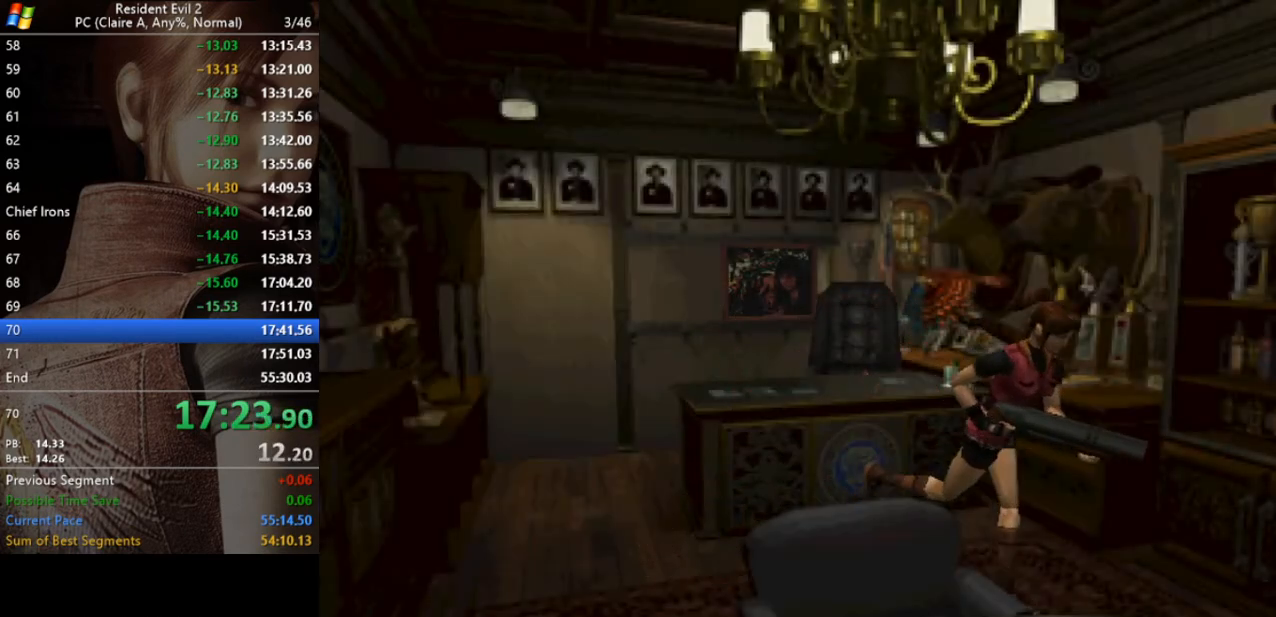
Gameplay with keyboard; each line is a JSON object with the keys held at the frame after it. "events" lists presses ("down") and releases ("up") of "a", "act", "aim", "d", "inv", "run", "s", "space" and "w" between this image and that frame as [ms after this image, input, new state], when the widget could be followed in between. No other keys are recorded. Mouse input is not recorded. Key names are as the overlay labels them; some are game actions (e.g. jump) rather than physical keys.
{"keys": ["d", "run", "w"], "events": [[433, "d", "down"]]}
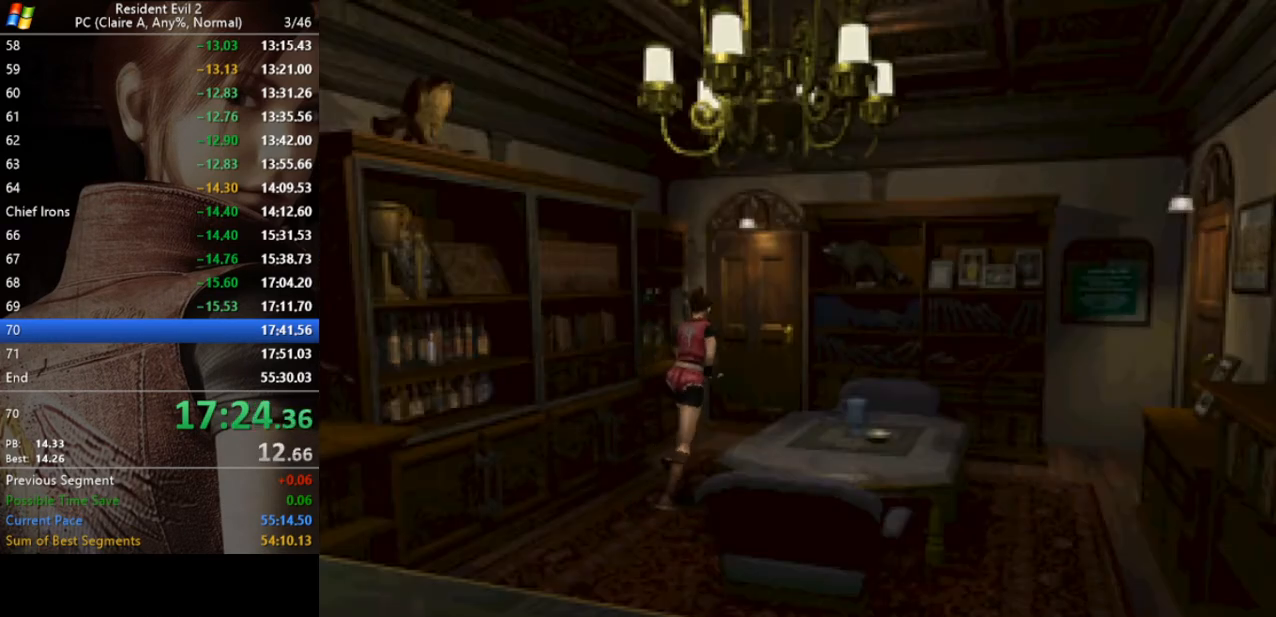
{"keys": ["act", "run", "w"], "events": [[33, "d", "up"], [233, "act", "down"], [333, "act", "up"], [400, "act", "down"], [467, "act", "up"], [500, "act", "down"]]}
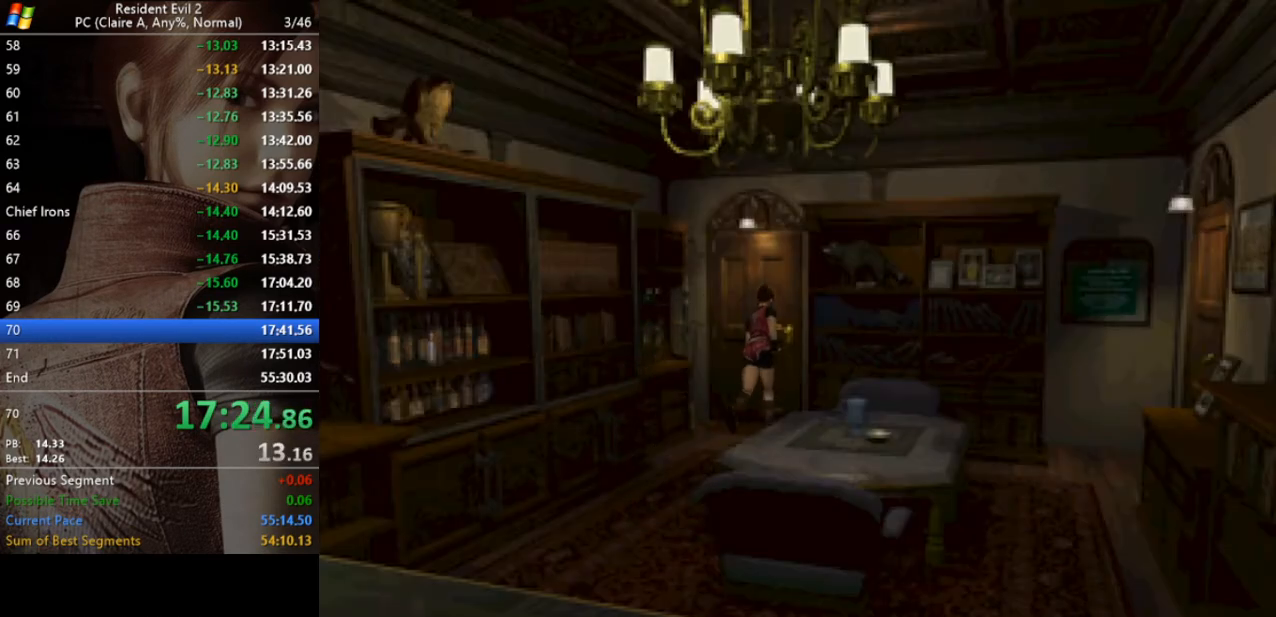
{"keys": ["run", "w"], "events": [[67, "act", "up"], [100, "act", "down"], [200, "act", "up"], [300, "act", "down"], [333, "act", "up"], [367, "act", "down"], [467, "act", "up"]]}
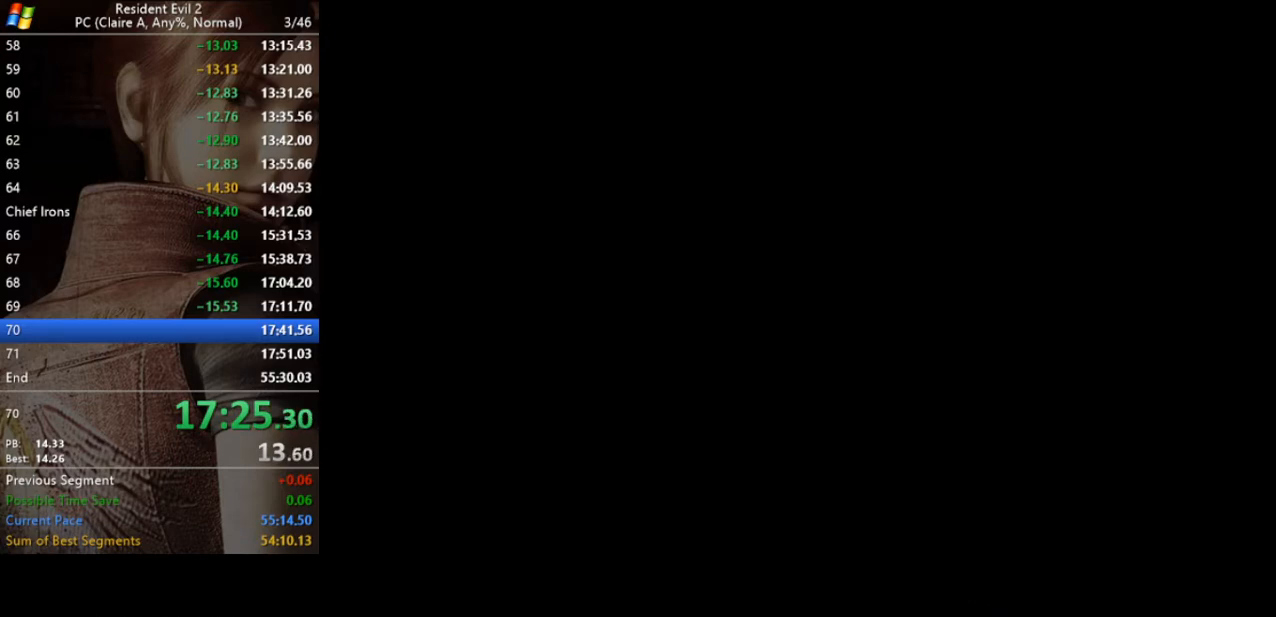
{"keys": [], "events": [[33, "w", "up"], [100, "run", "up"]]}
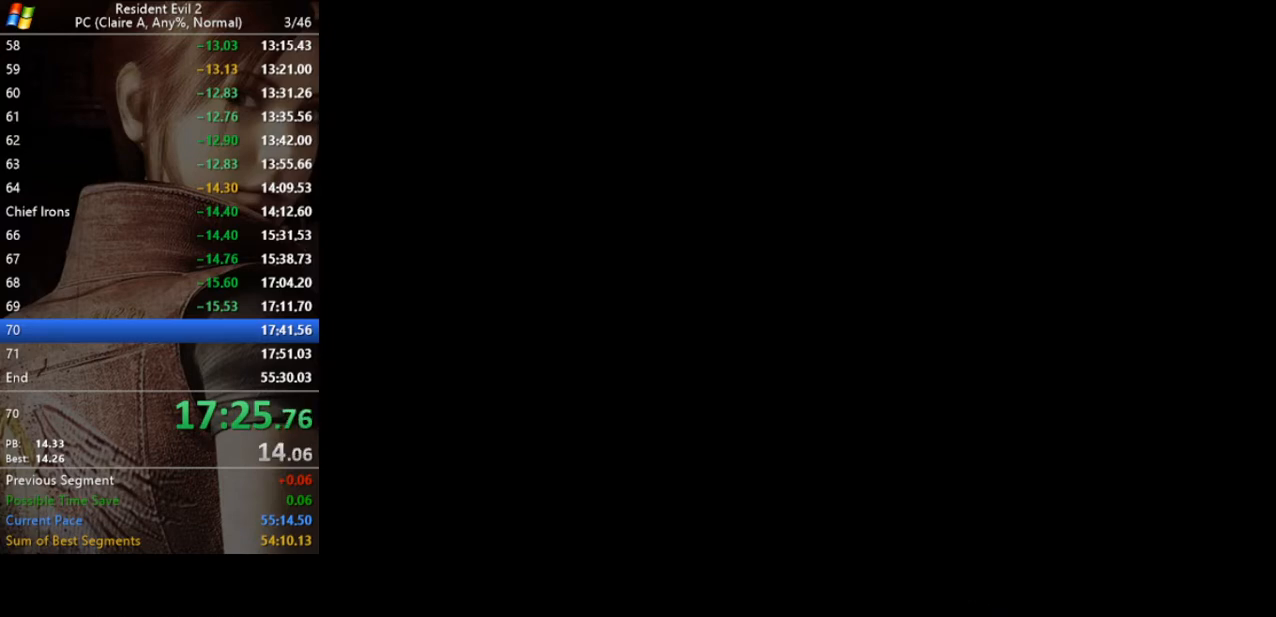
{"keys": [], "events": []}
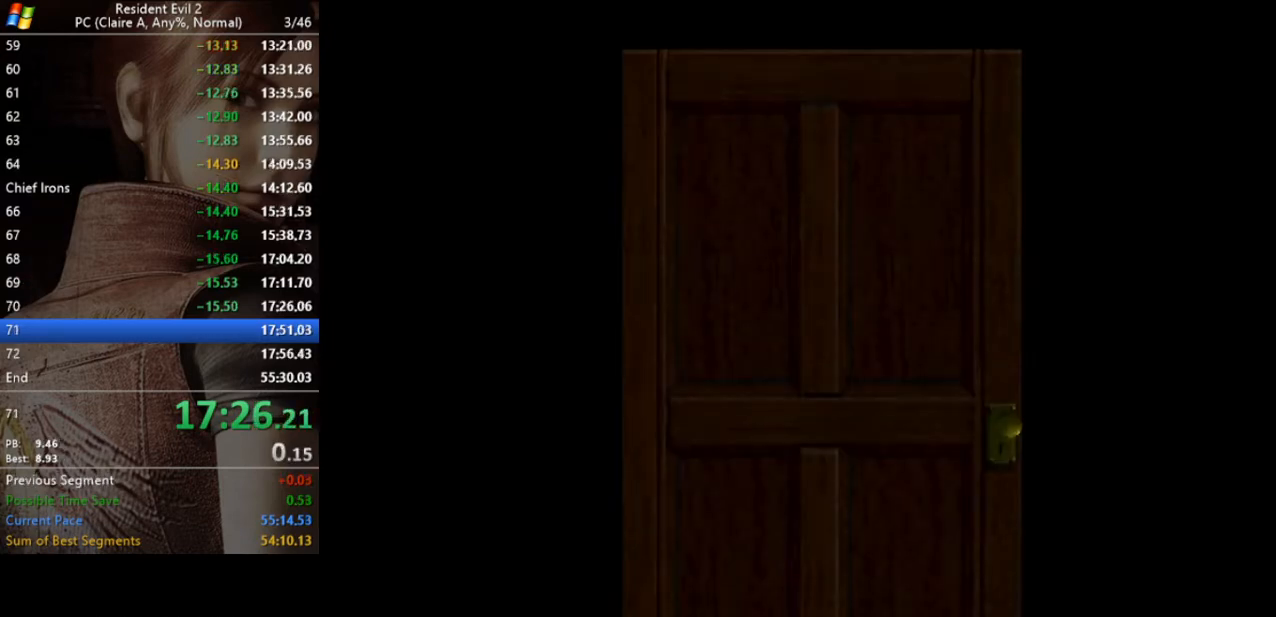
{"keys": [], "events": []}
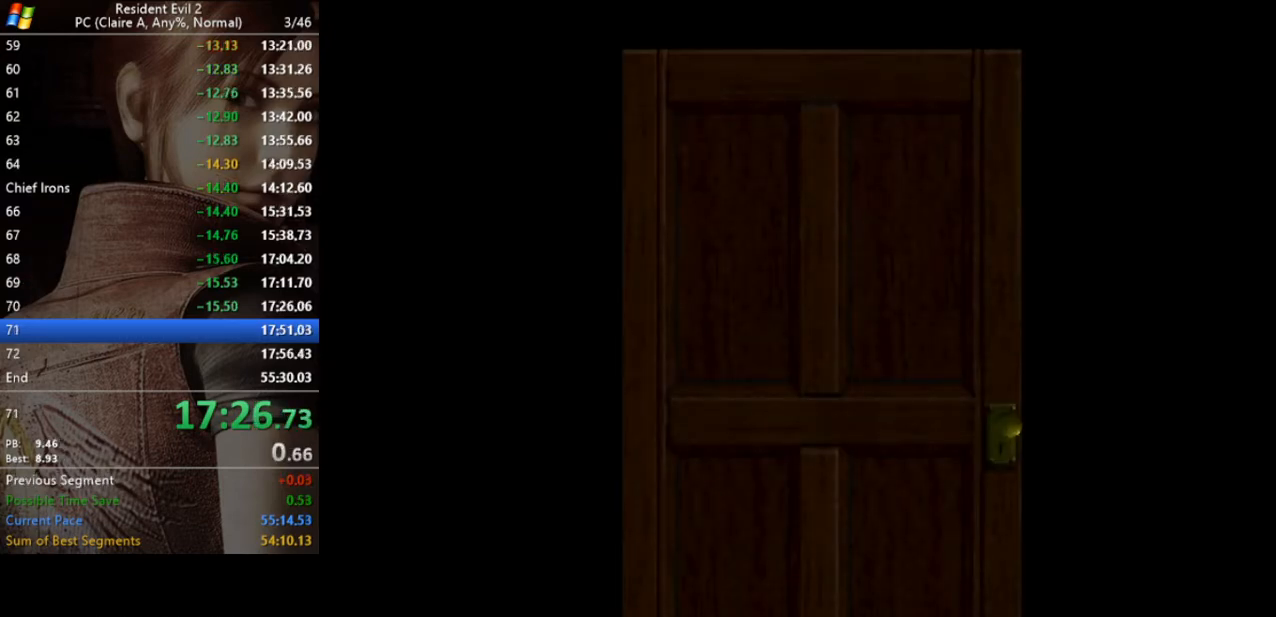
{"keys": ["w"], "events": [[367, "w", "down"]]}
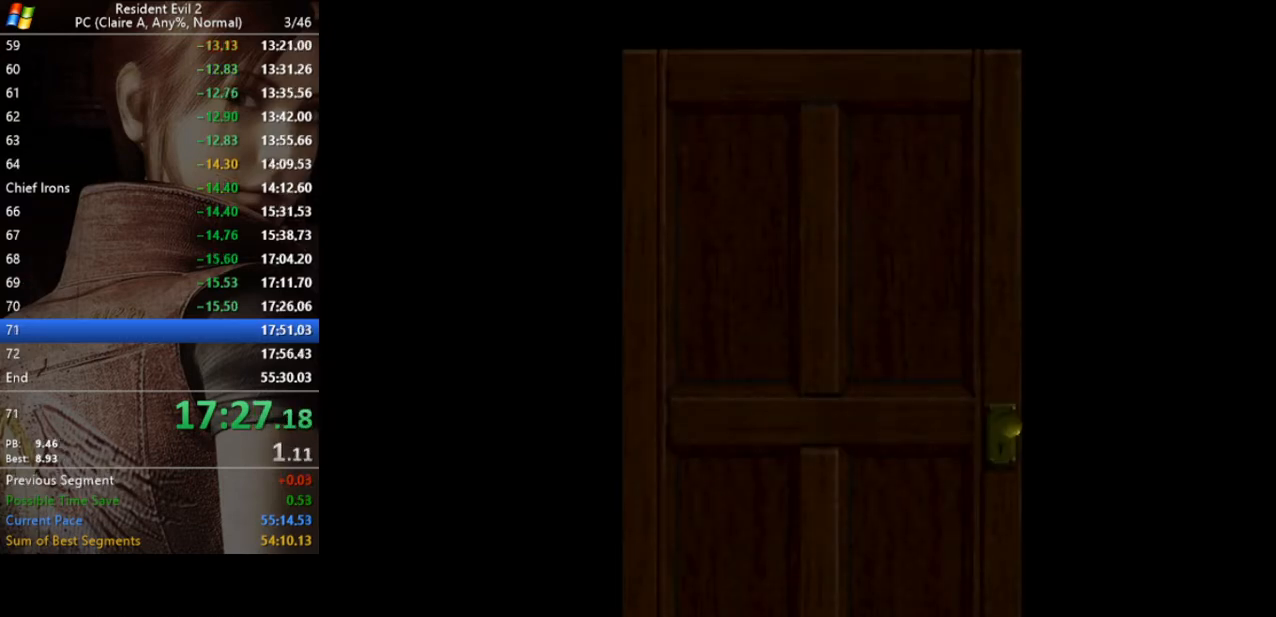
{"keys": ["run", "w"], "events": [[333, "run", "down"]]}
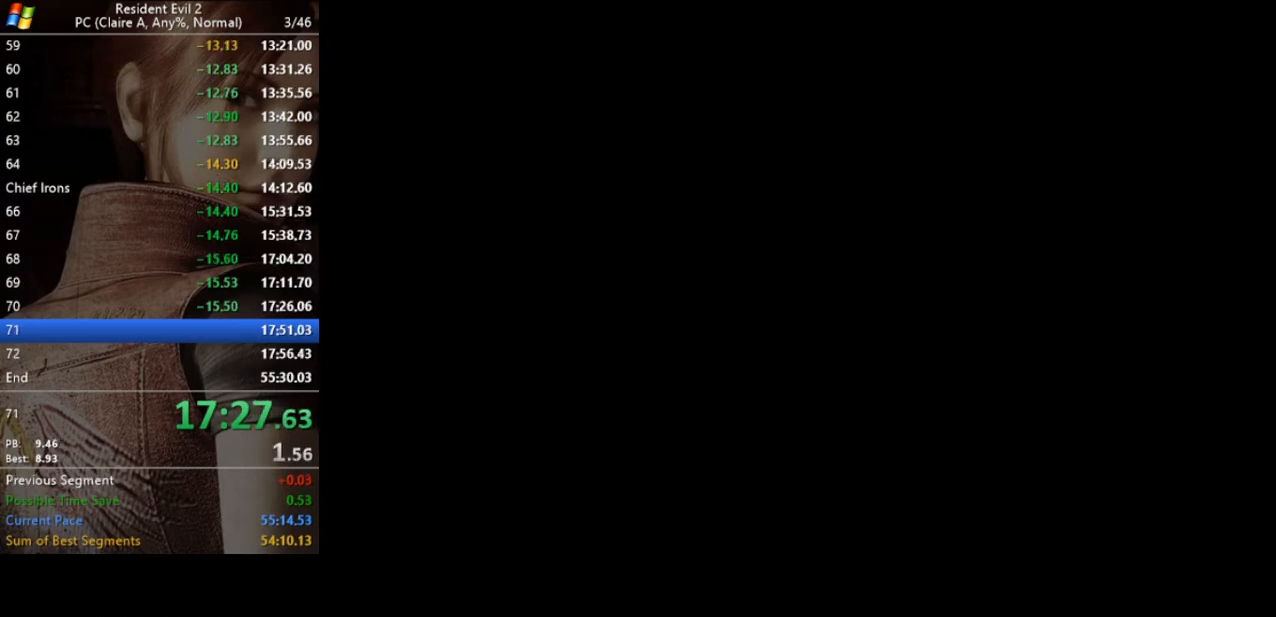
{"keys": ["d", "run", "w"], "events": [[467, "d", "down"]]}
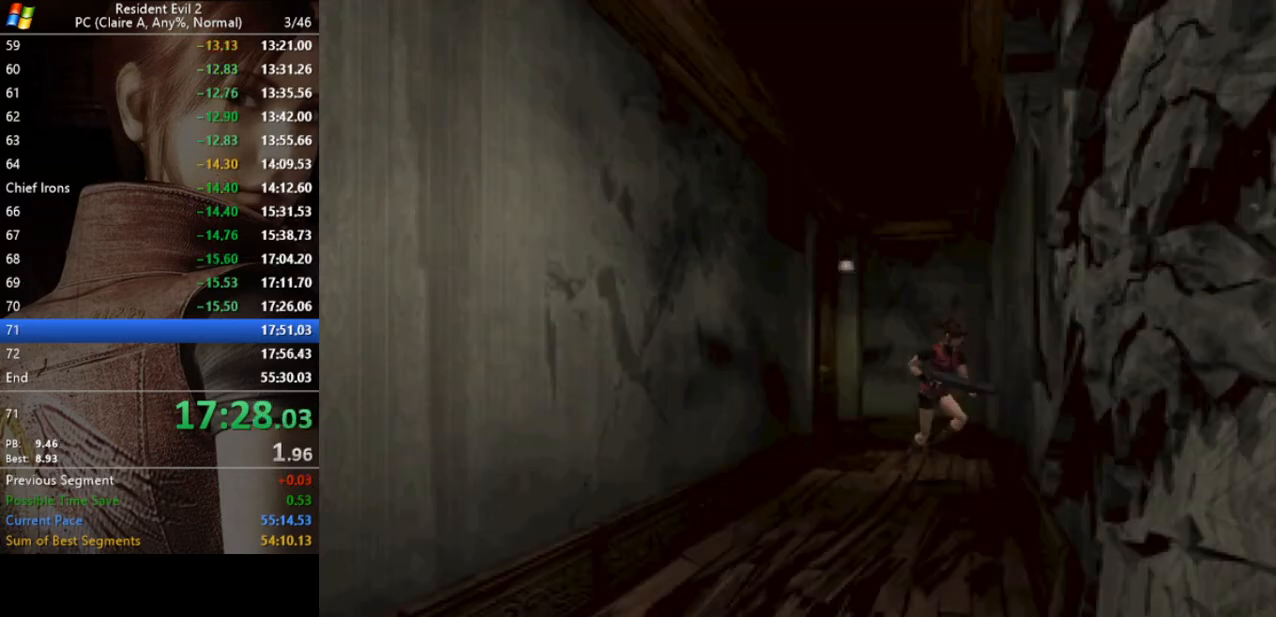
{"keys": ["run", "w"], "events": [[433, "d", "up"]]}
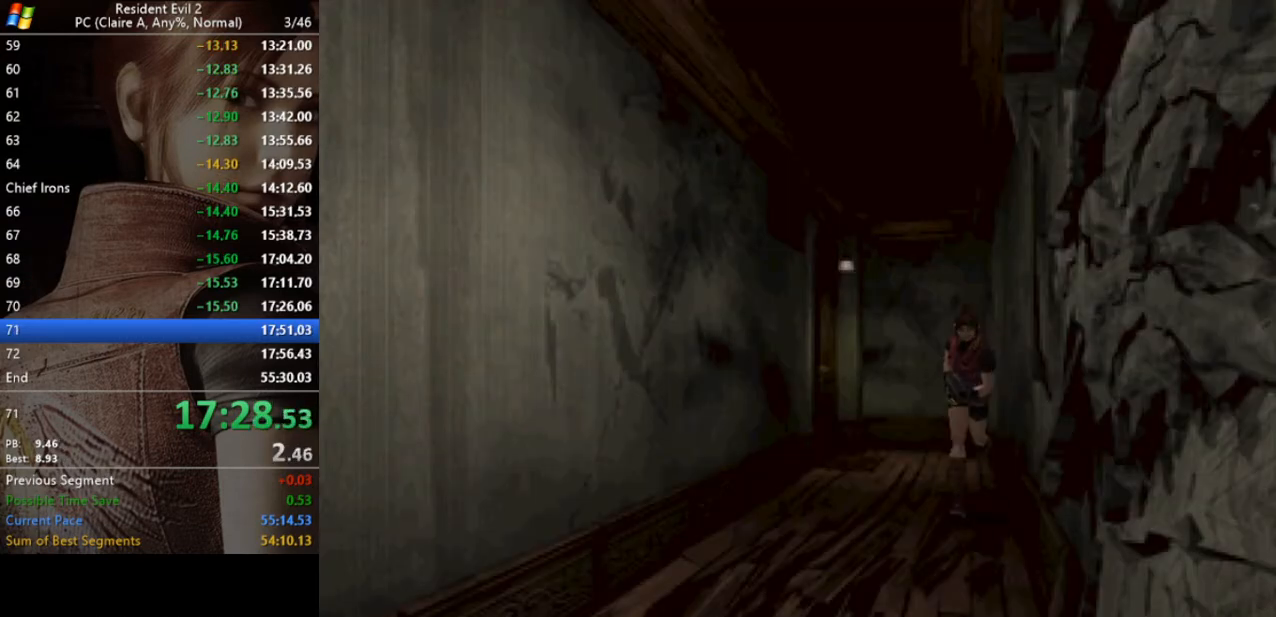
{"keys": ["run", "w"], "events": []}
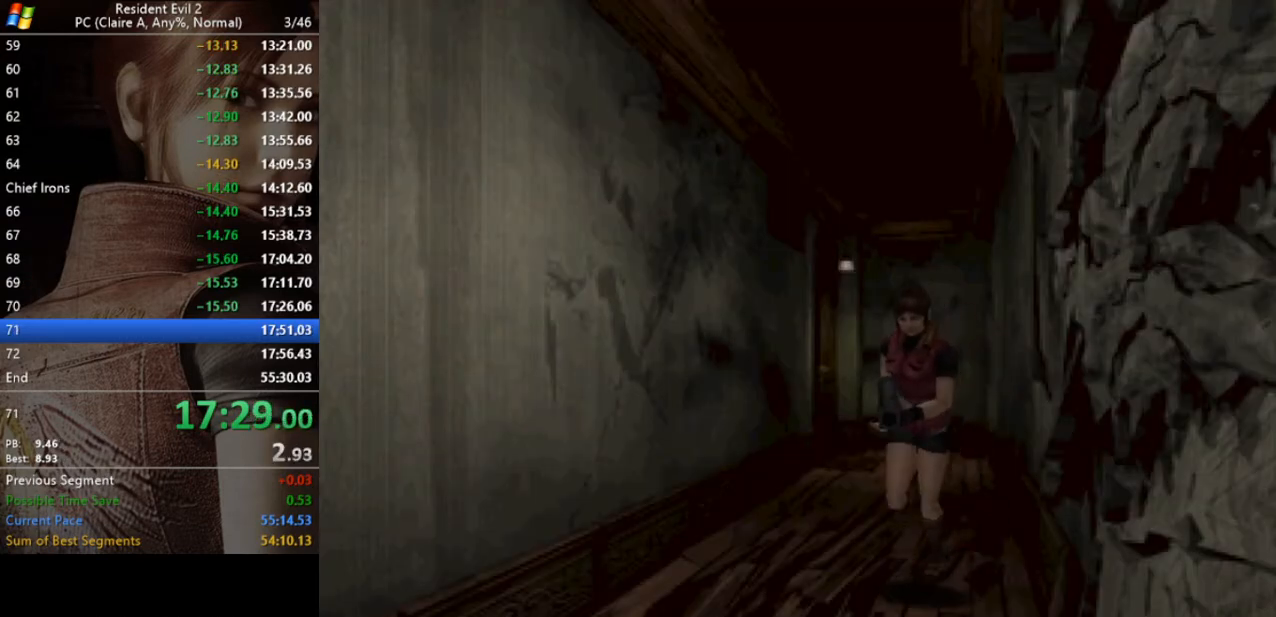
{"keys": ["a", "run", "w"], "events": [[433, "a", "down"]]}
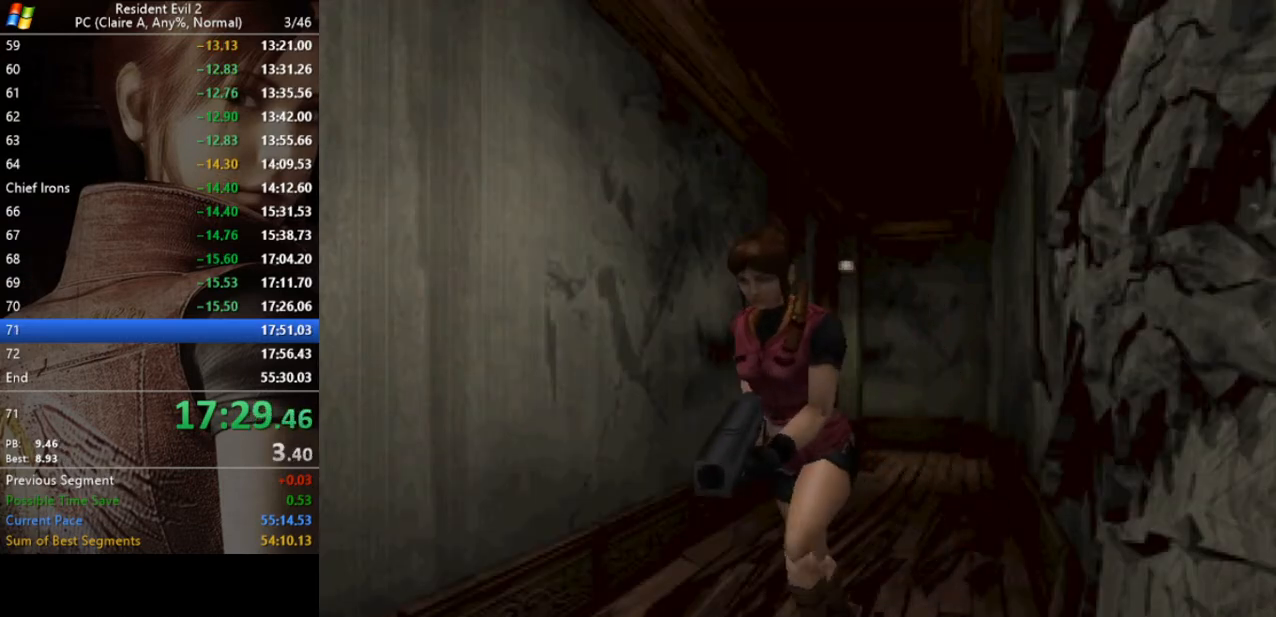
{"keys": ["run", "w"], "events": [[33, "a", "up"]]}
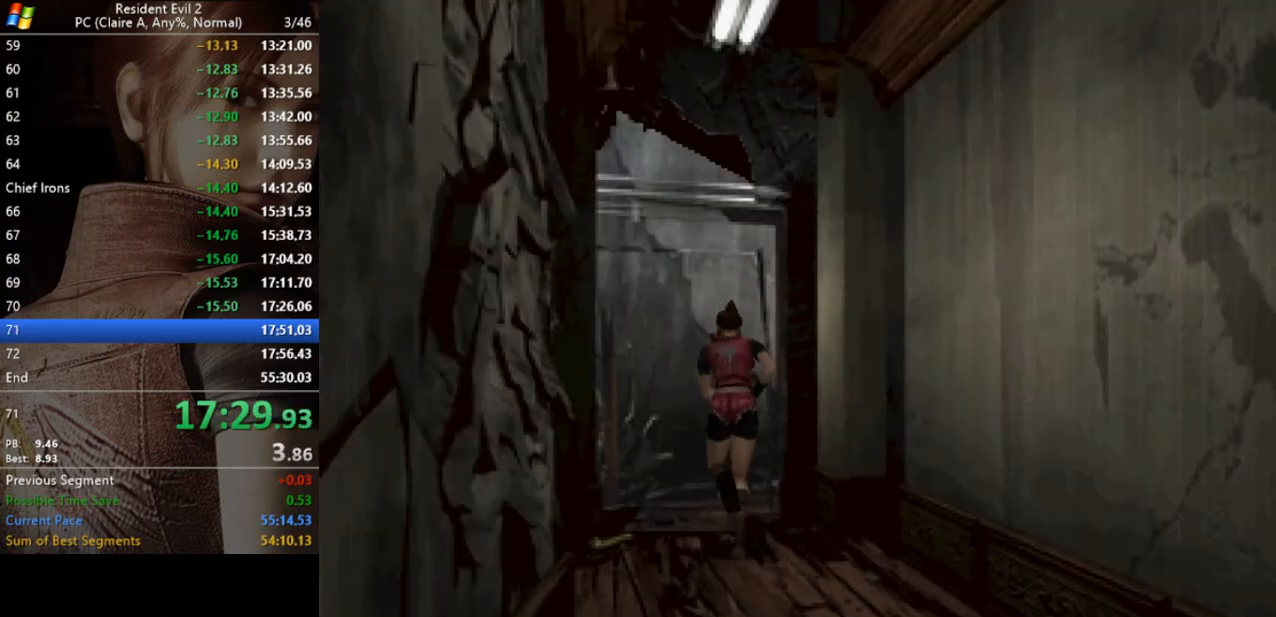
{"keys": ["d", "run", "w"], "events": [[333, "d", "down"]]}
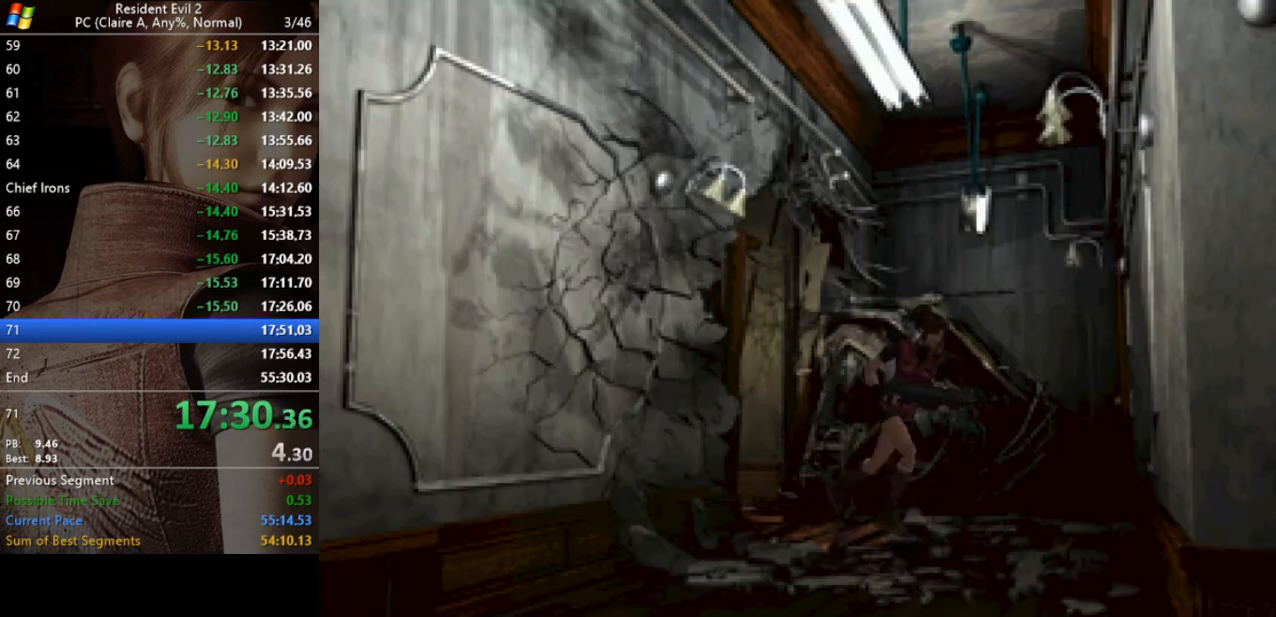
{"keys": ["run", "w"], "events": [[433, "d", "up"]]}
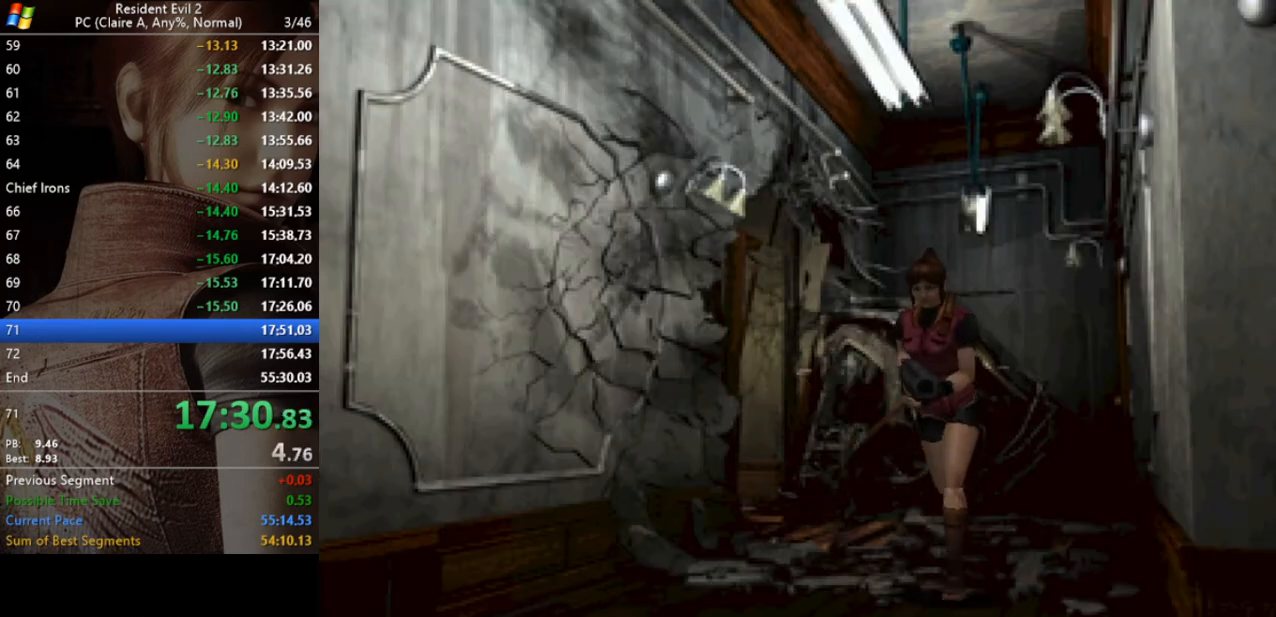
{"keys": ["a", "run", "w"], "events": [[100, "a", "down"]]}
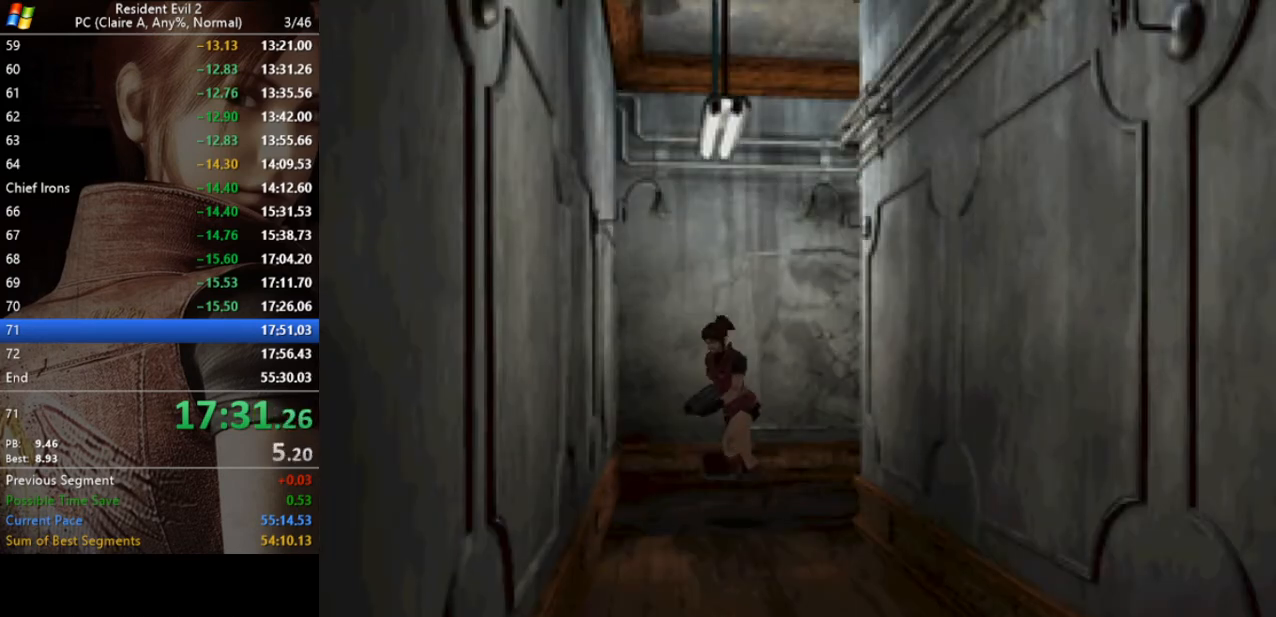
{"keys": ["run", "w"], "events": [[400, "a", "up"]]}
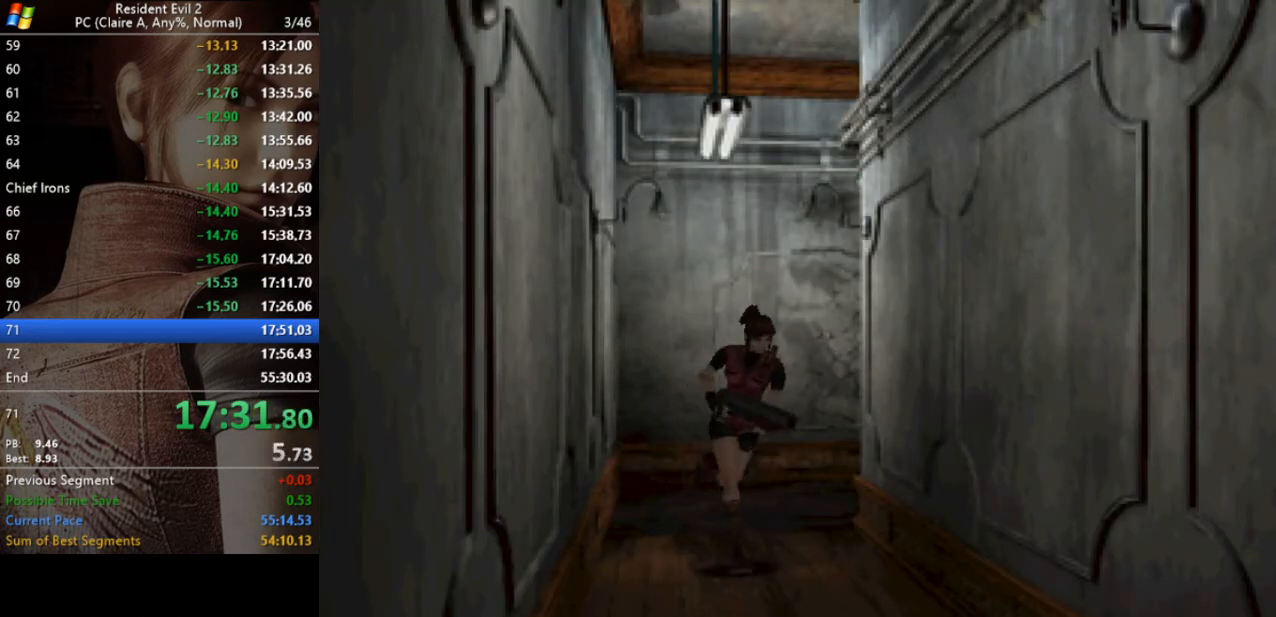
{"keys": ["run", "w"], "events": []}
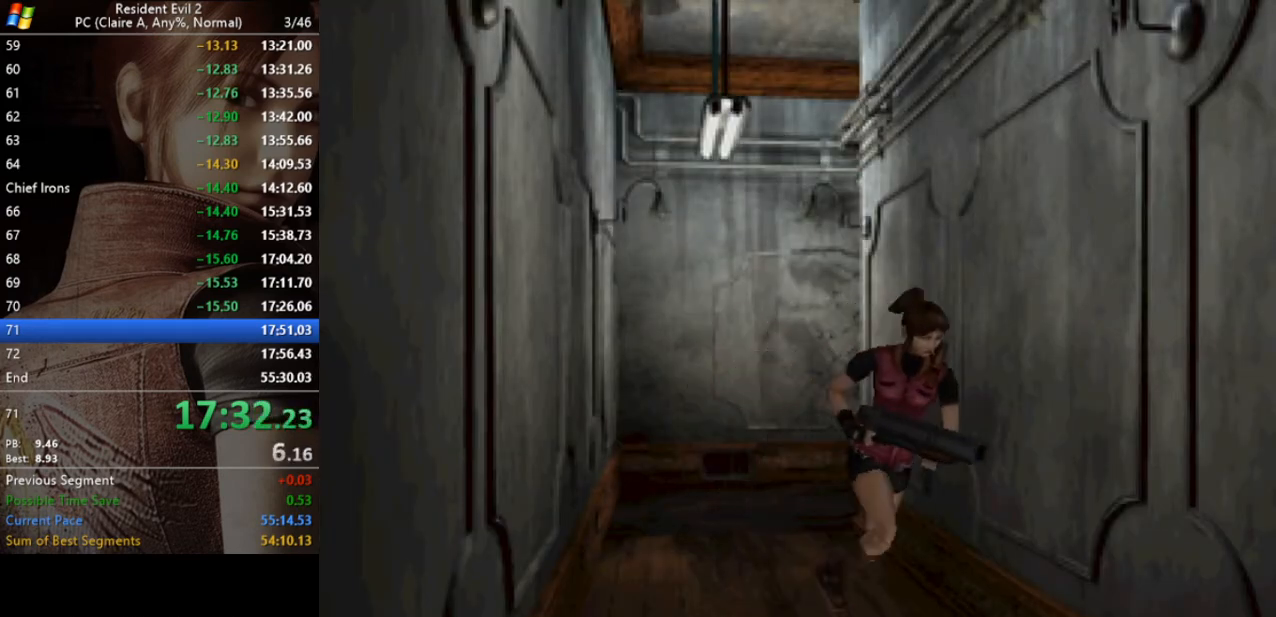
{"keys": ["run", "w"], "events": [[33, "d", "down"], [167, "d", "up"]]}
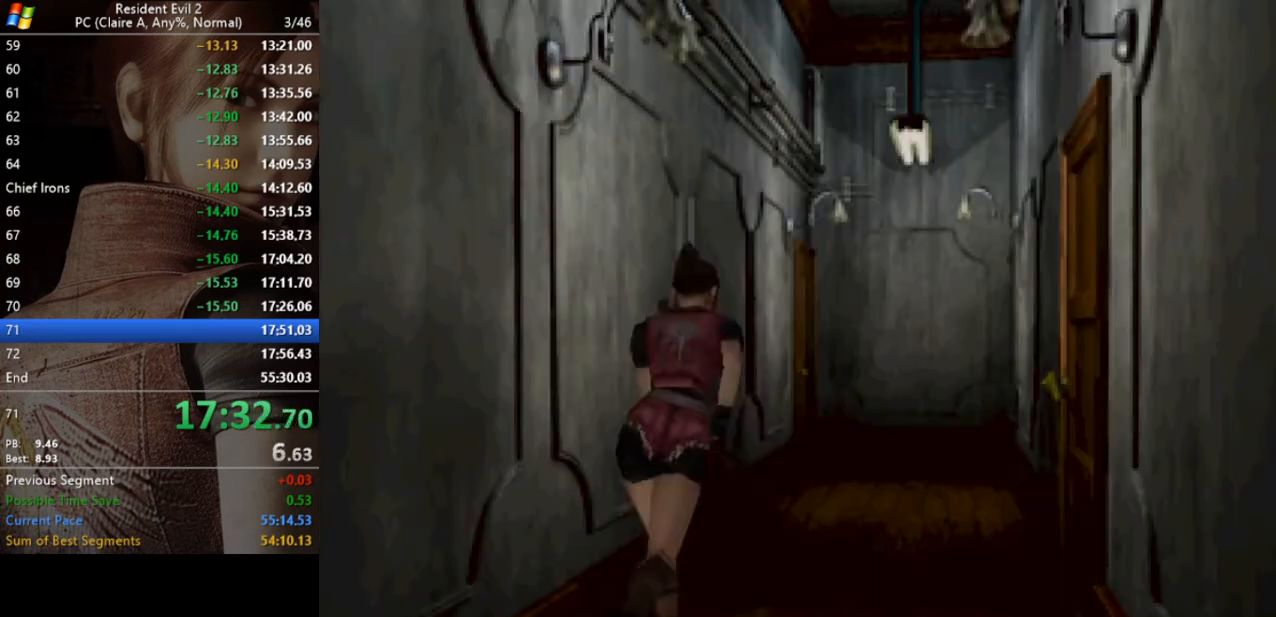
{"keys": ["run", "w"], "events": []}
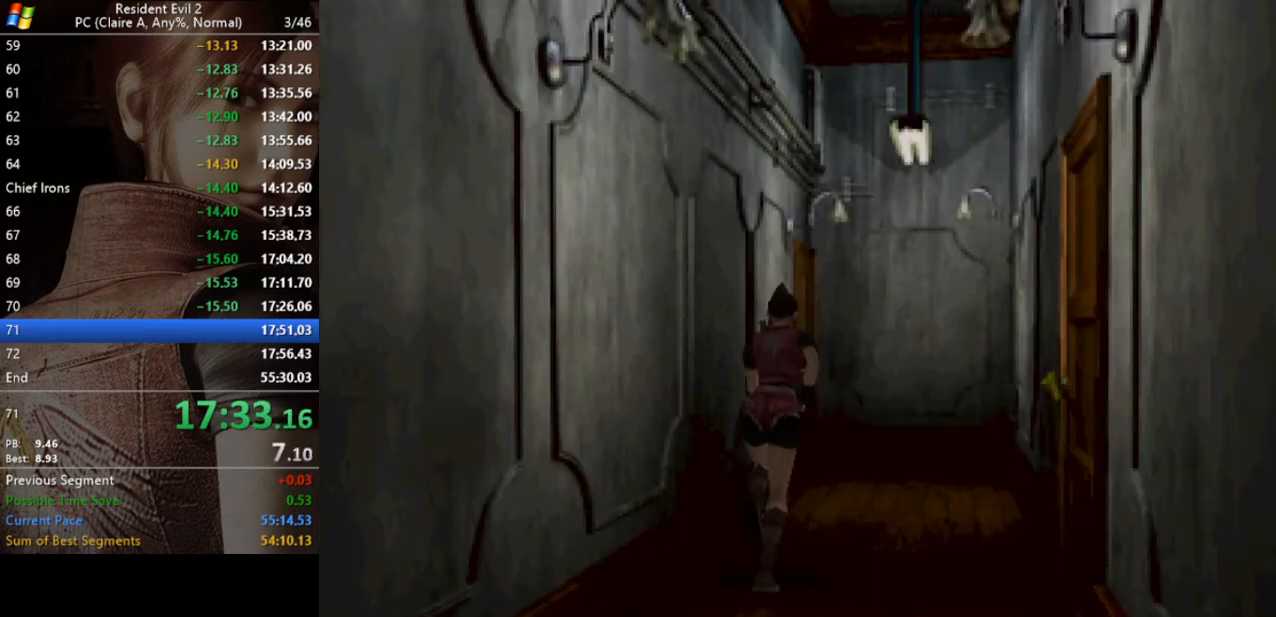
{"keys": ["run", "w"], "events": []}
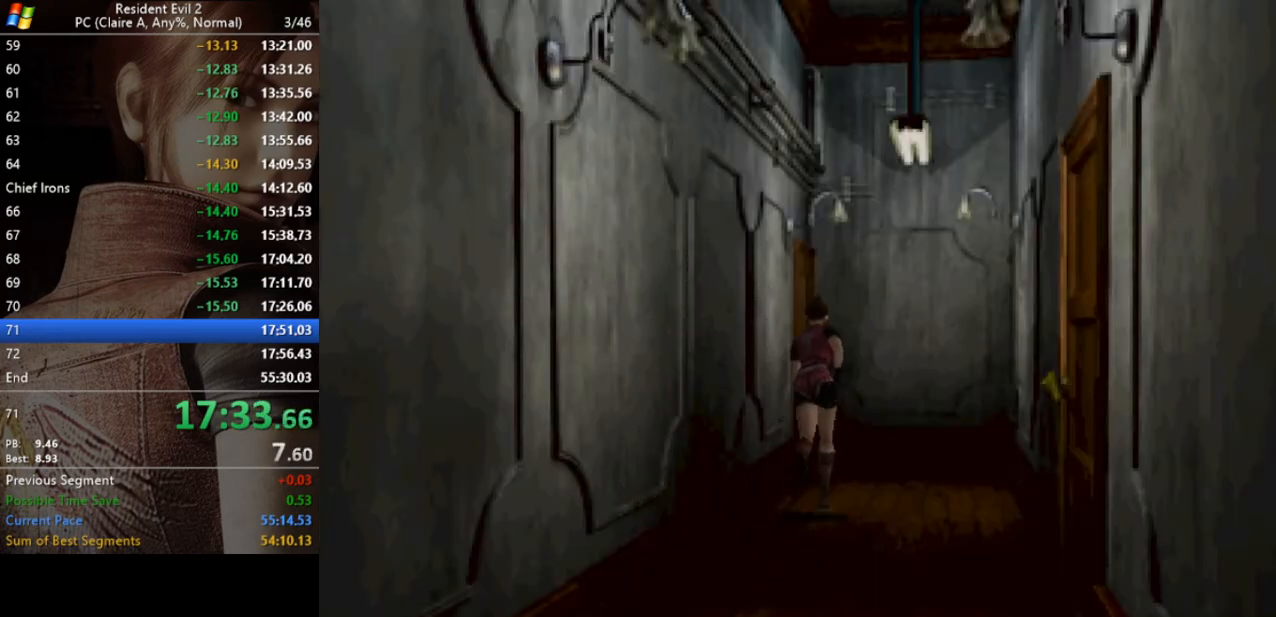
{"keys": ["a", "act", "run", "w"], "events": [[133, "act", "down"], [167, "act", "up"], [200, "a", "down"], [400, "act", "down"], [433, "act", "up"], [500, "act", "down"]]}
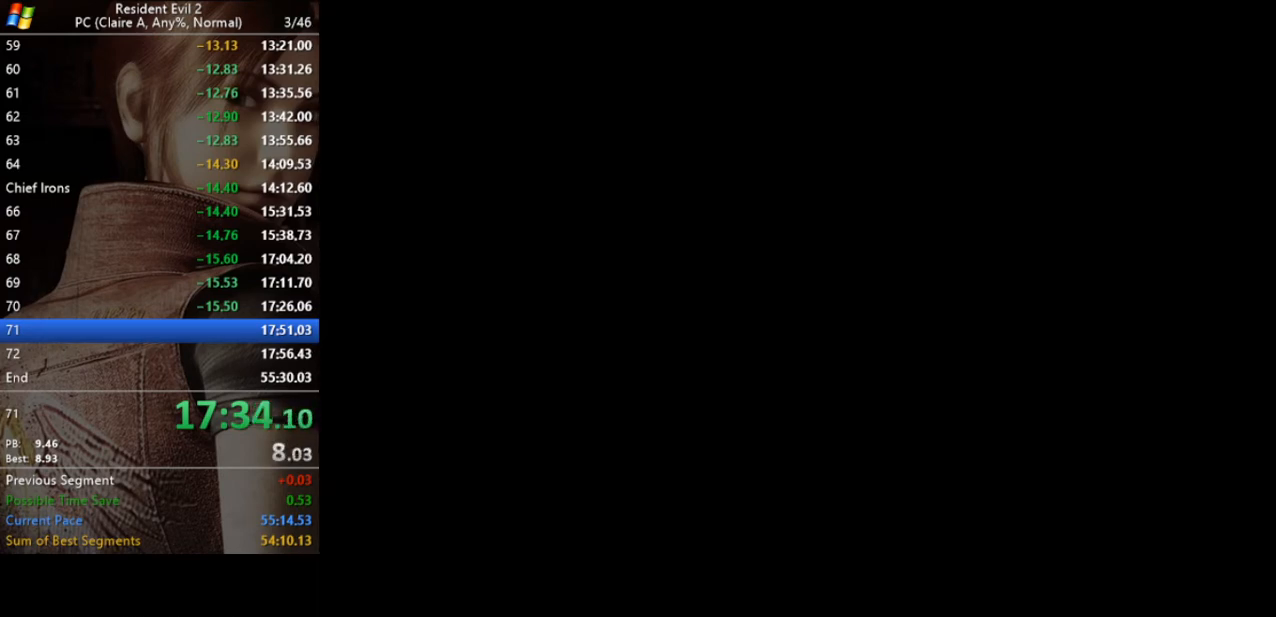
{"keys": [], "events": [[33, "act", "up"], [133, "act", "down"], [233, "a", "up"], [233, "act", "up"], [233, "w", "up"], [267, "run", "up"]]}
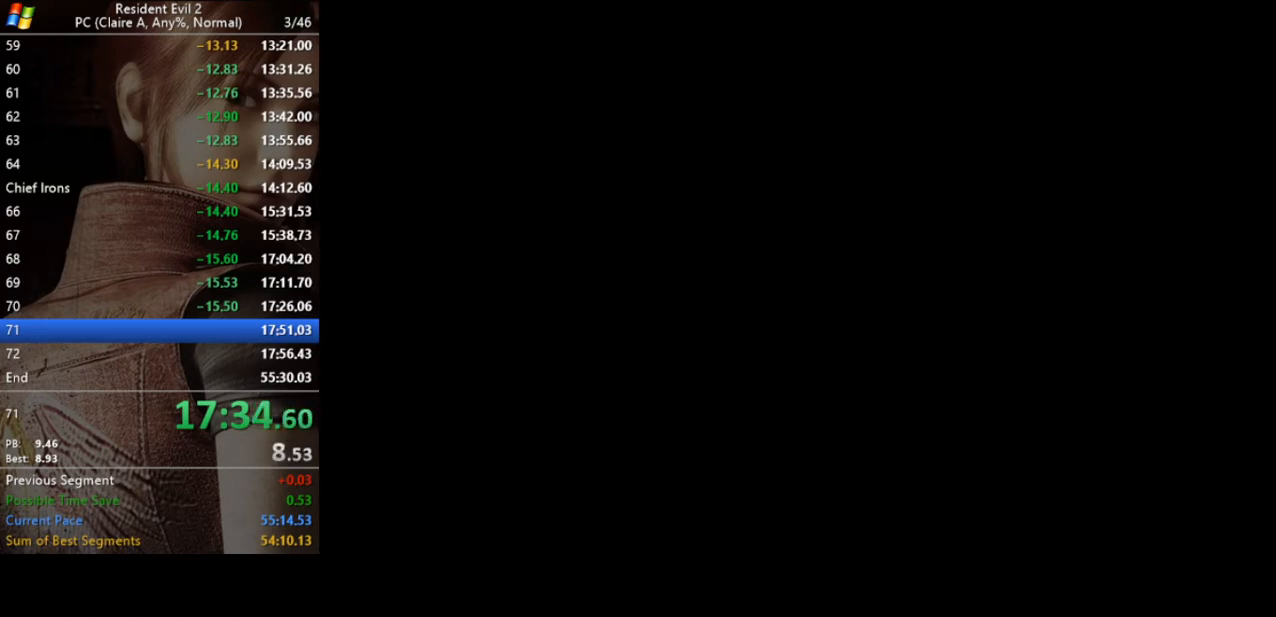
{"keys": [], "events": []}
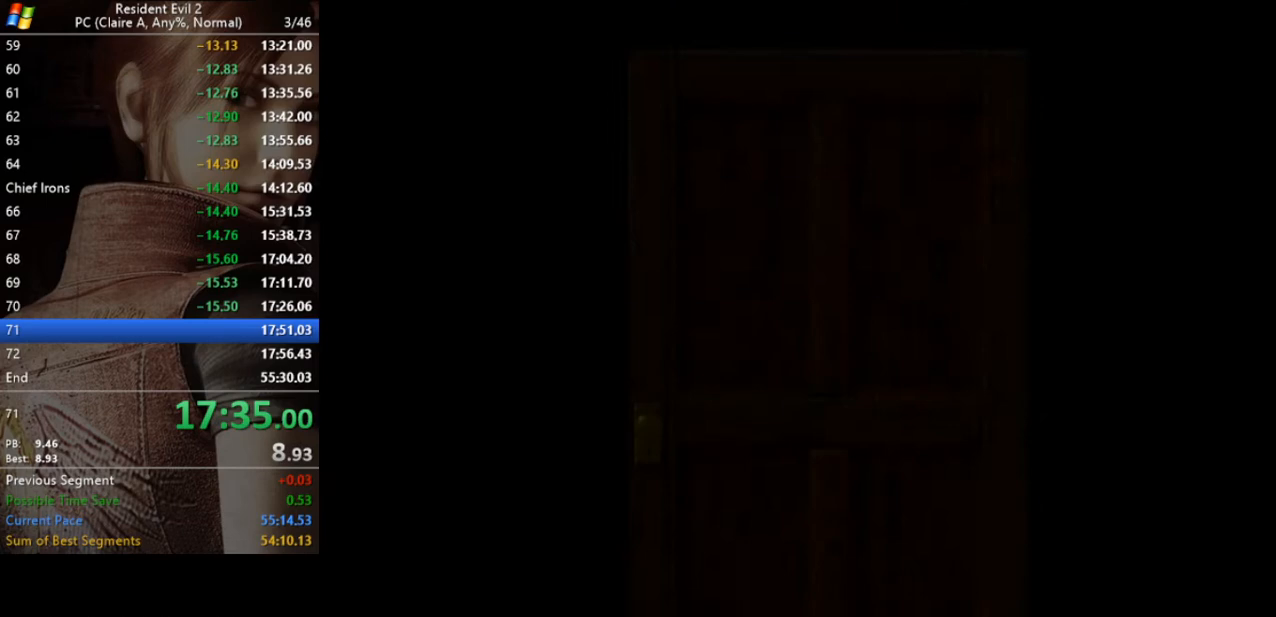
{"keys": [], "events": []}
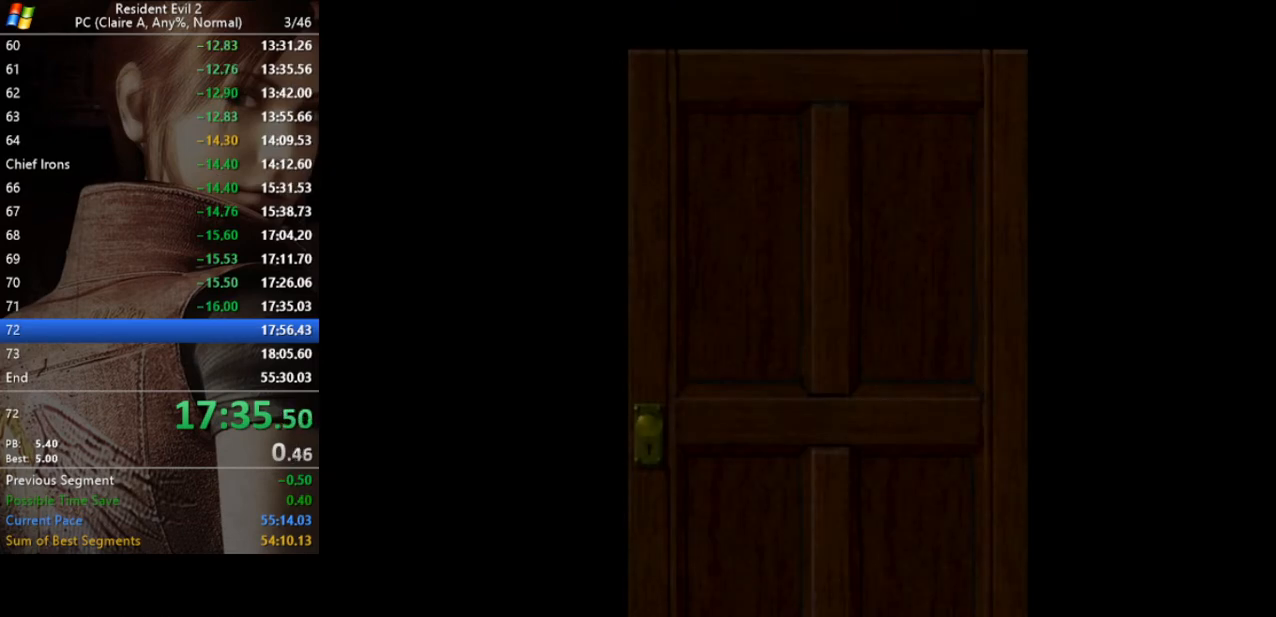
{"keys": [], "events": []}
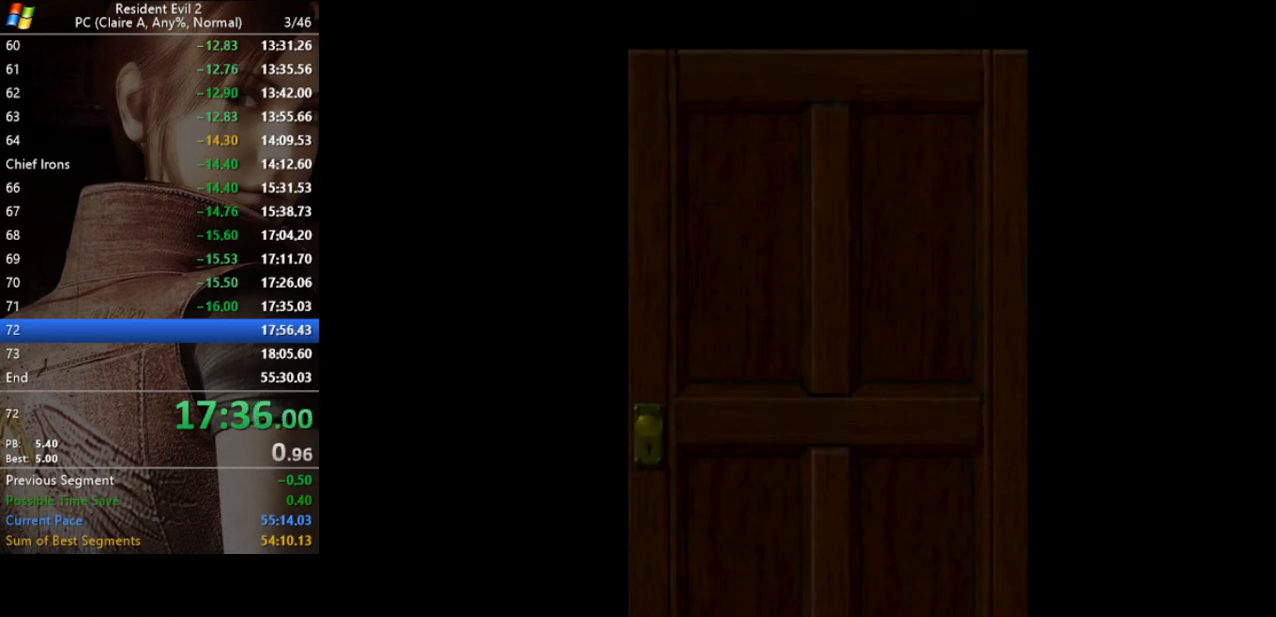
{"keys": ["run", "w"], "events": [[133, "w", "down"], [467, "run", "down"]]}
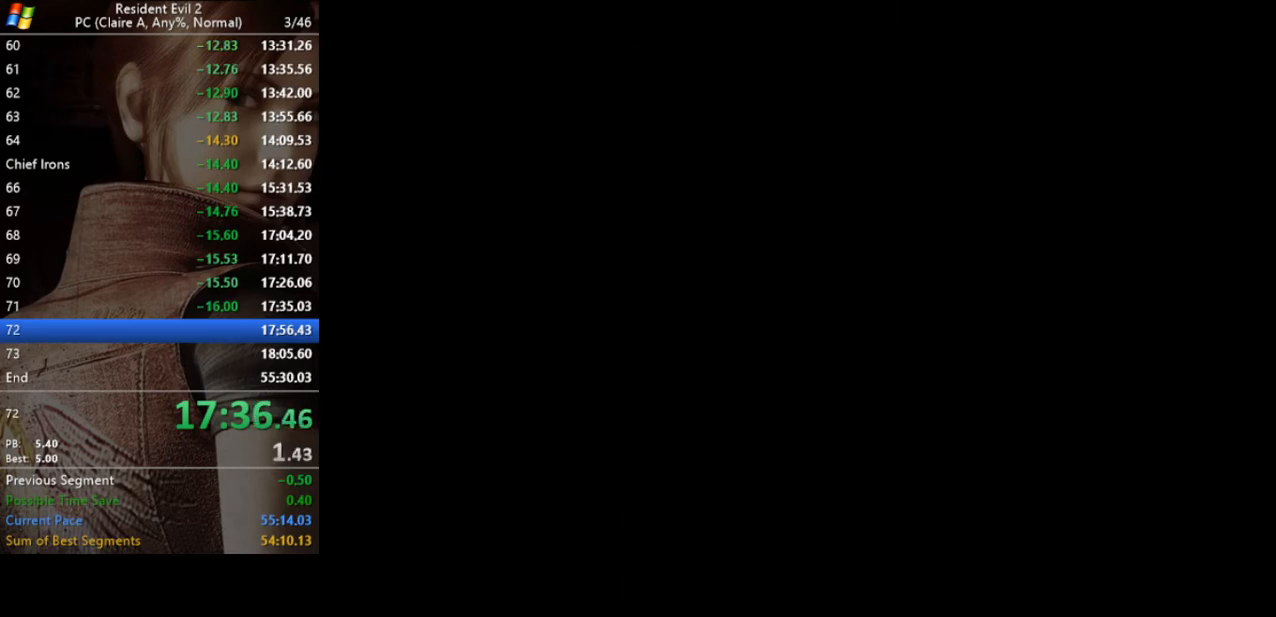
{"keys": ["a", "run", "w"], "events": [[400, "a", "down"]]}
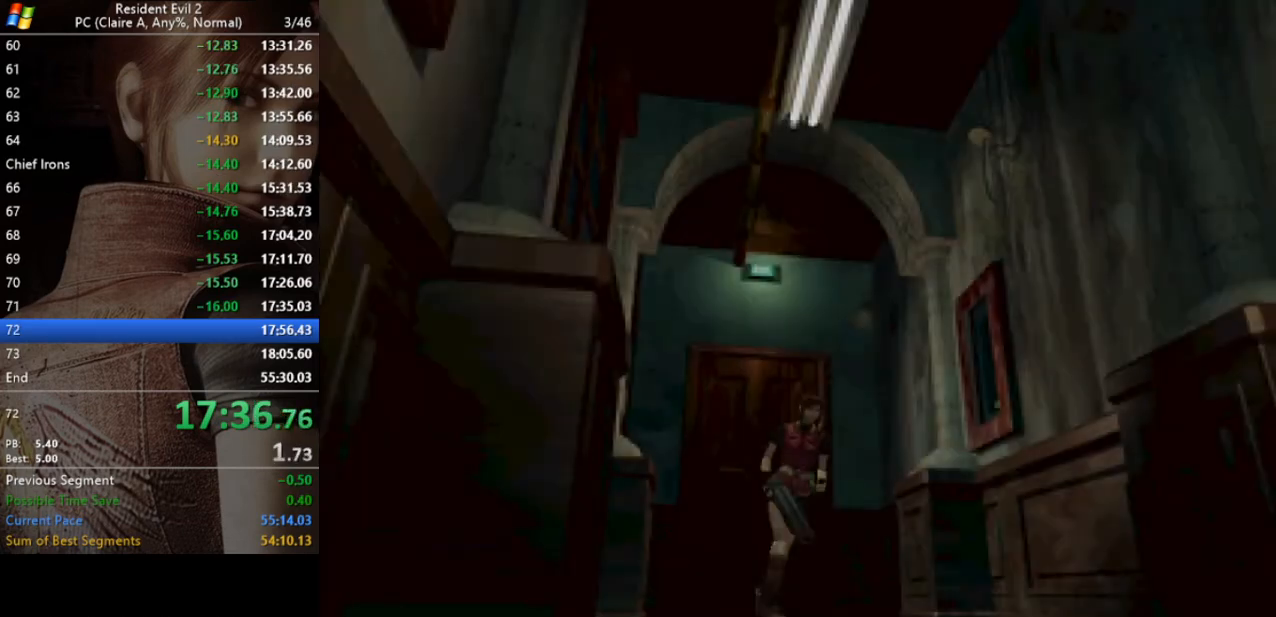
{"keys": ["run", "w"], "events": [[167, "a", "up"], [333, "d", "down"], [500, "d", "up"]]}
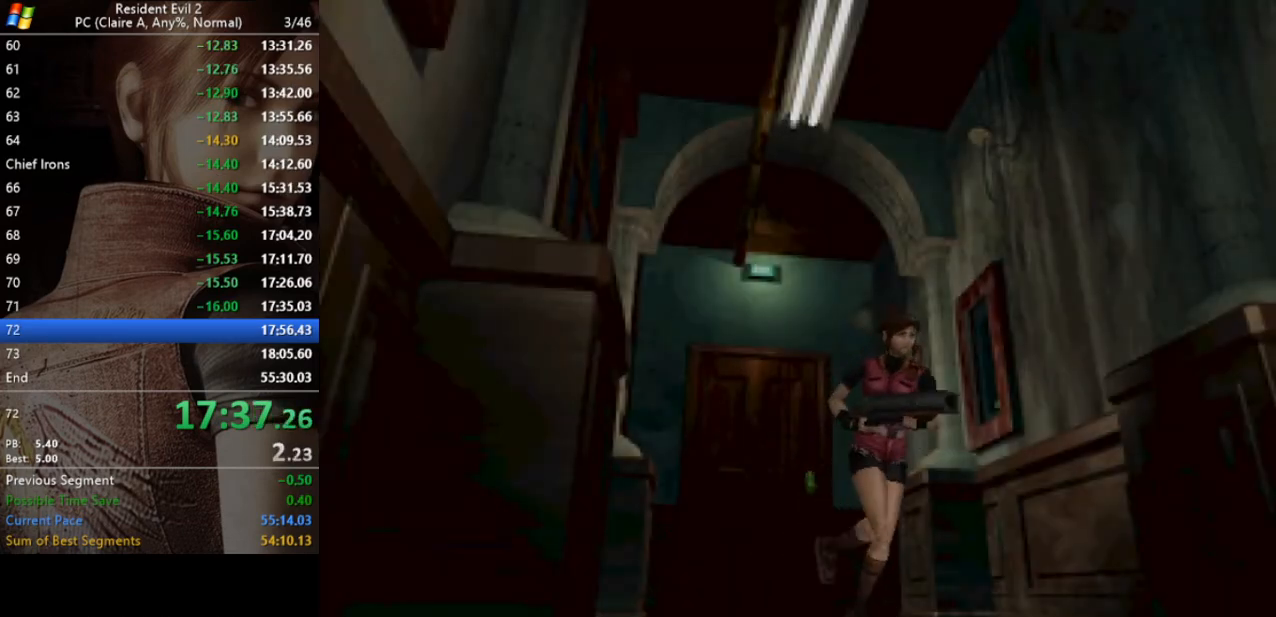
{"keys": ["run", "w"], "events": []}